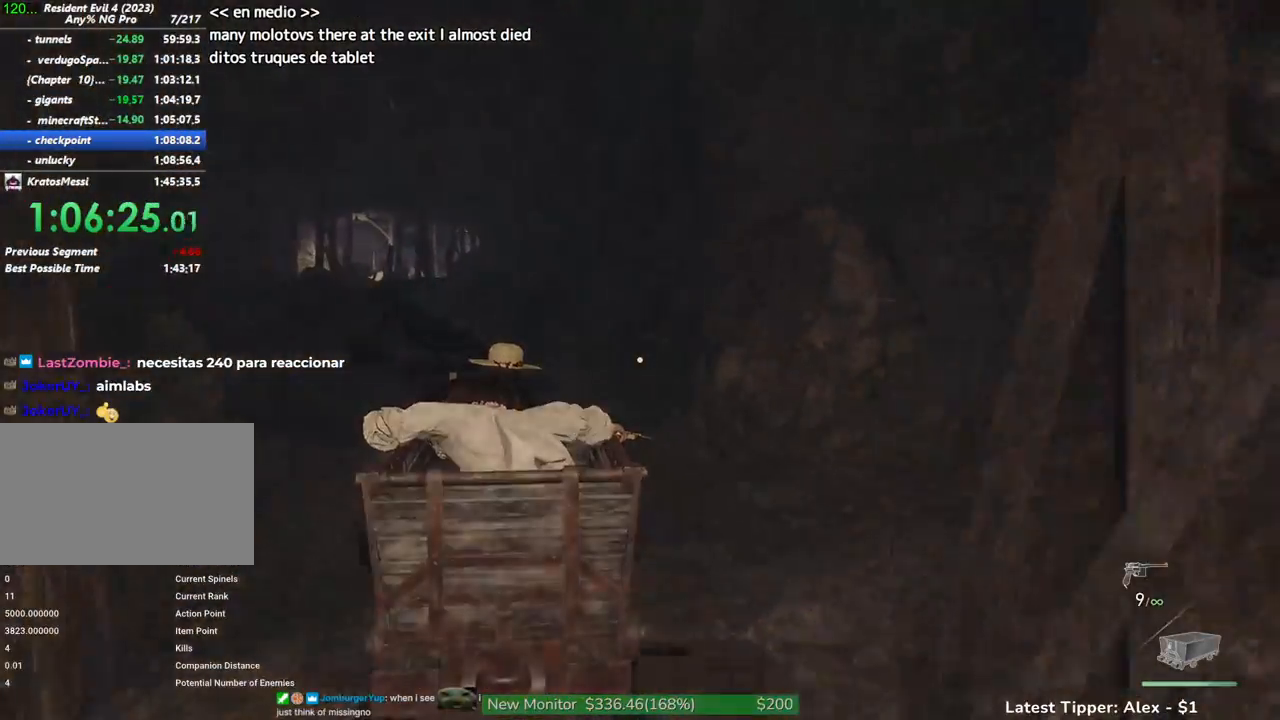
Gameplay with keyboard and mouse; each line is a JSON object with the keys and mouse buttons held at the frame after it. "events" lists presses ("down") and releases ("up") of "1", "2", "3", "4", "5", "a", "alt", "c", "caps_lock", "ctrl", "d", "e", "f", "g", "q", "r", "s", "shift", "space", "t", "tab", "v", "w", "x", "z", "mouse_left", "mouse_wheel" and "mouse_right" between this image and that frame as [ms after this image, input, new state], when the widget could be followed in between. "mouse_left", "mouse_wheel", "mouse_right" = the "left", "wheel", "right" buttons of the "mouse" list. No other keys are recorded. "wheel" means that the mouse wheel is clicked or scrolled. Not read: mouse_move.
{"keys": ["a"], "mouse": [], "events": []}
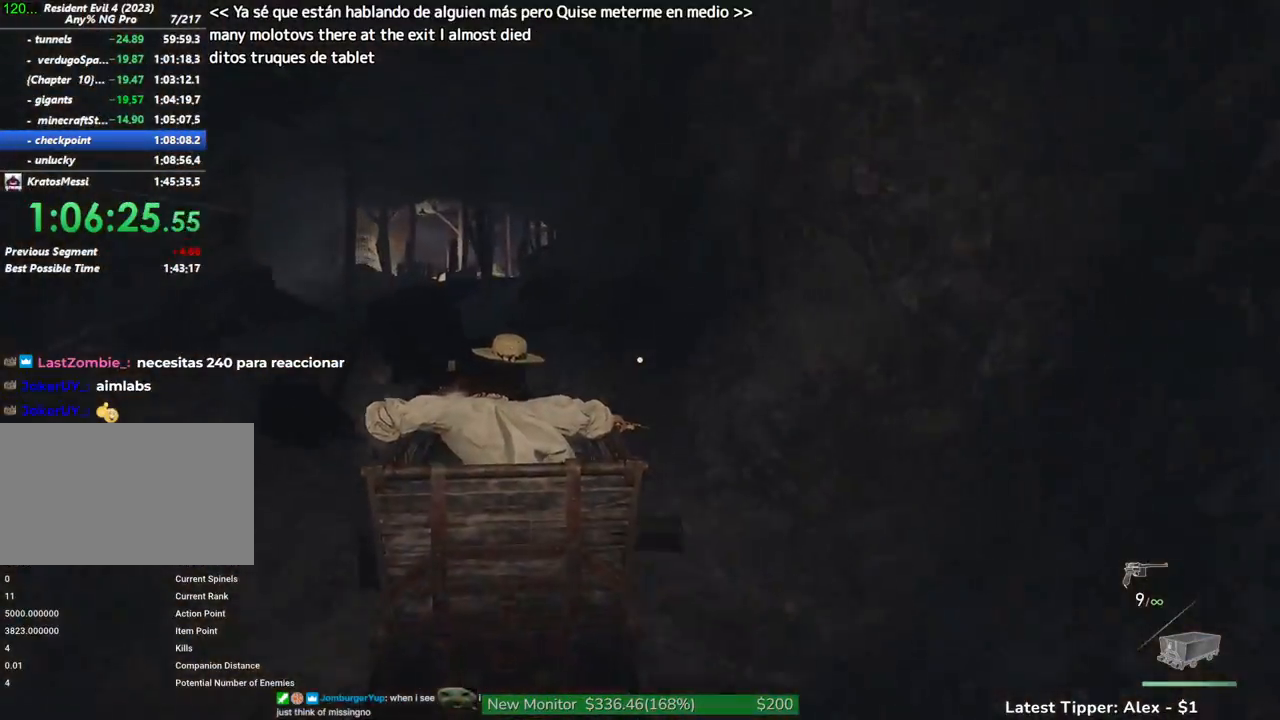
{"keys": [], "mouse": ["right"], "events": [[450, "a", "up"], [500, "mouse_right", "down"]]}
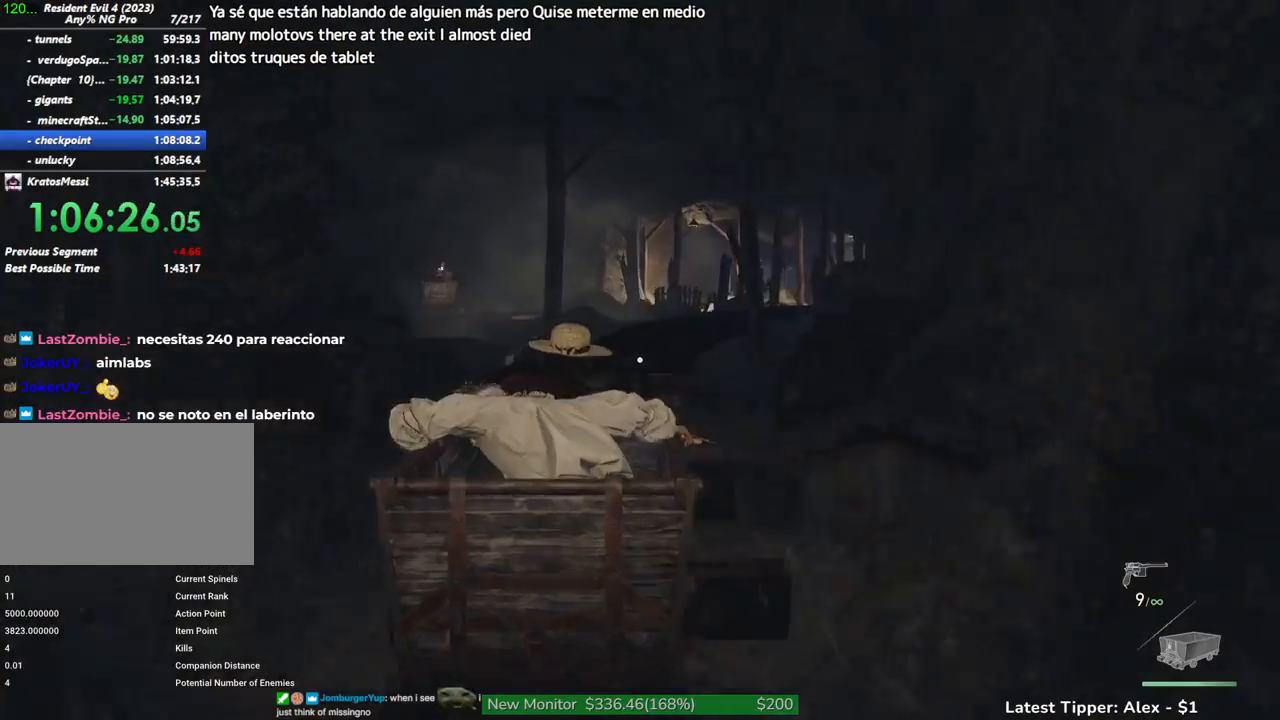
{"keys": [], "mouse": ["left", "right"], "events": [[84, "mouse_left", "down"]]}
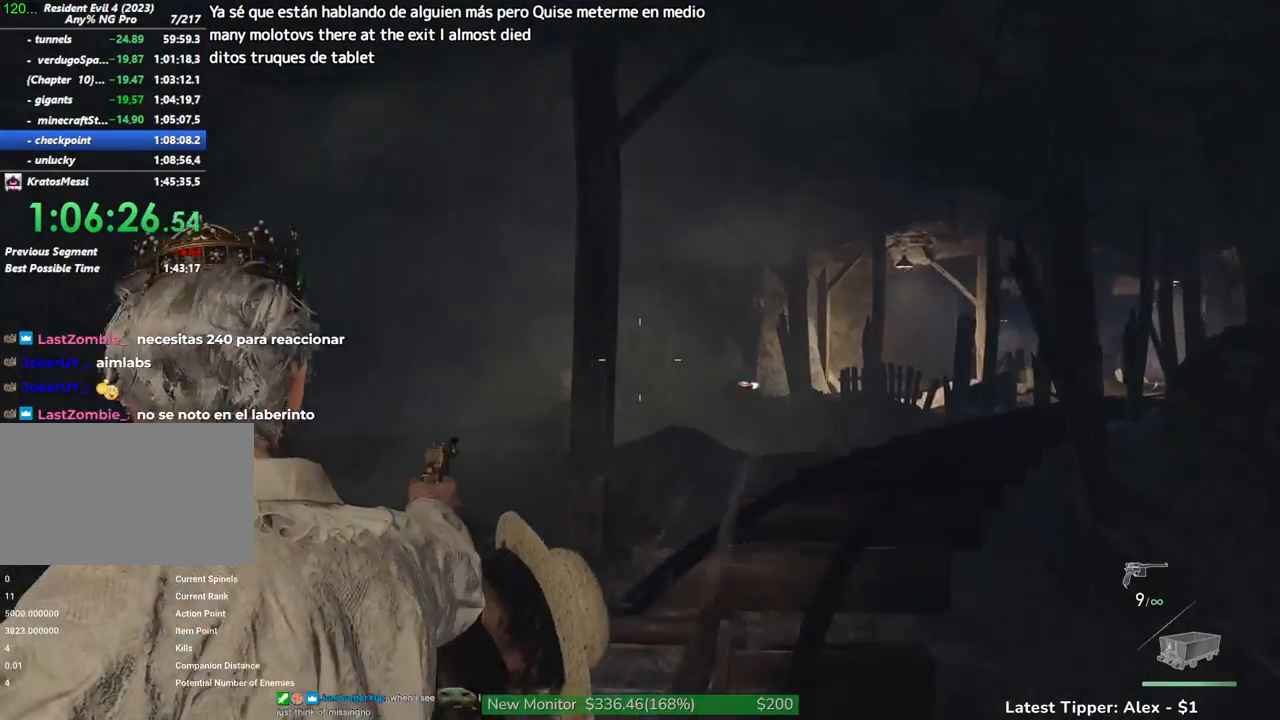
{"keys": [], "mouse": ["left", "right"], "events": []}
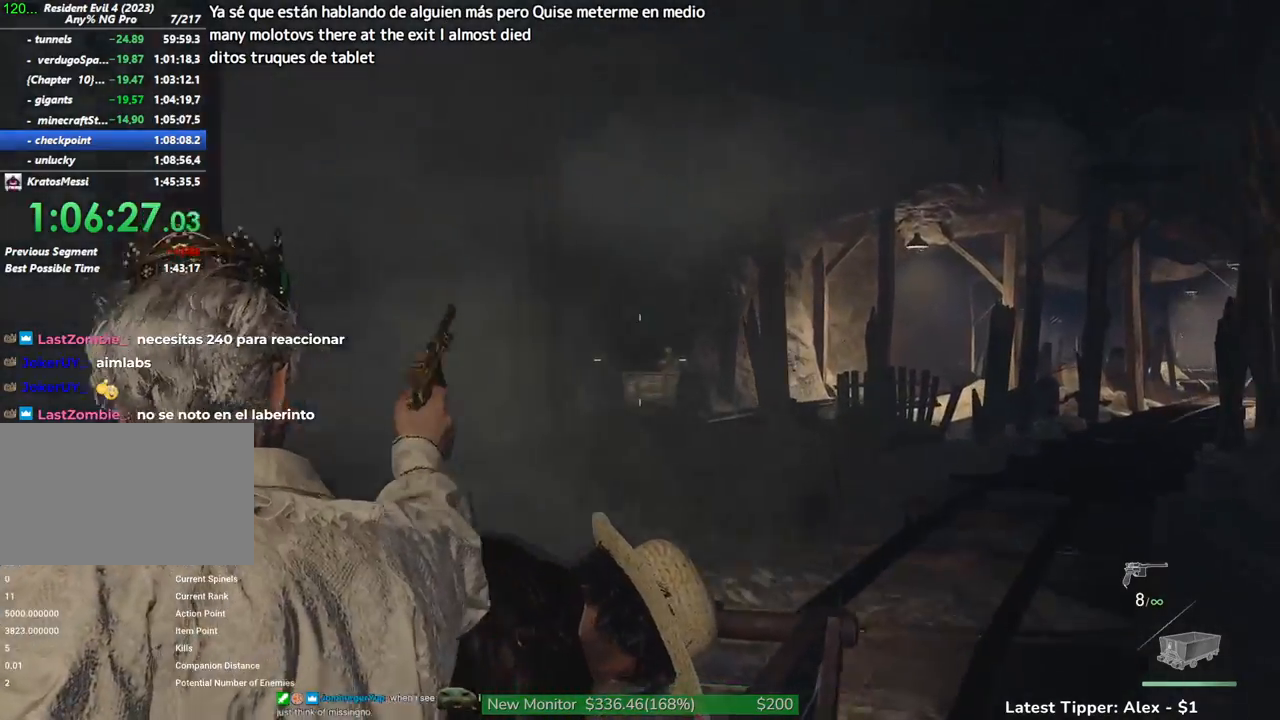
{"keys": [], "mouse": ["right"], "events": [[67, "mouse_left", "up"]]}
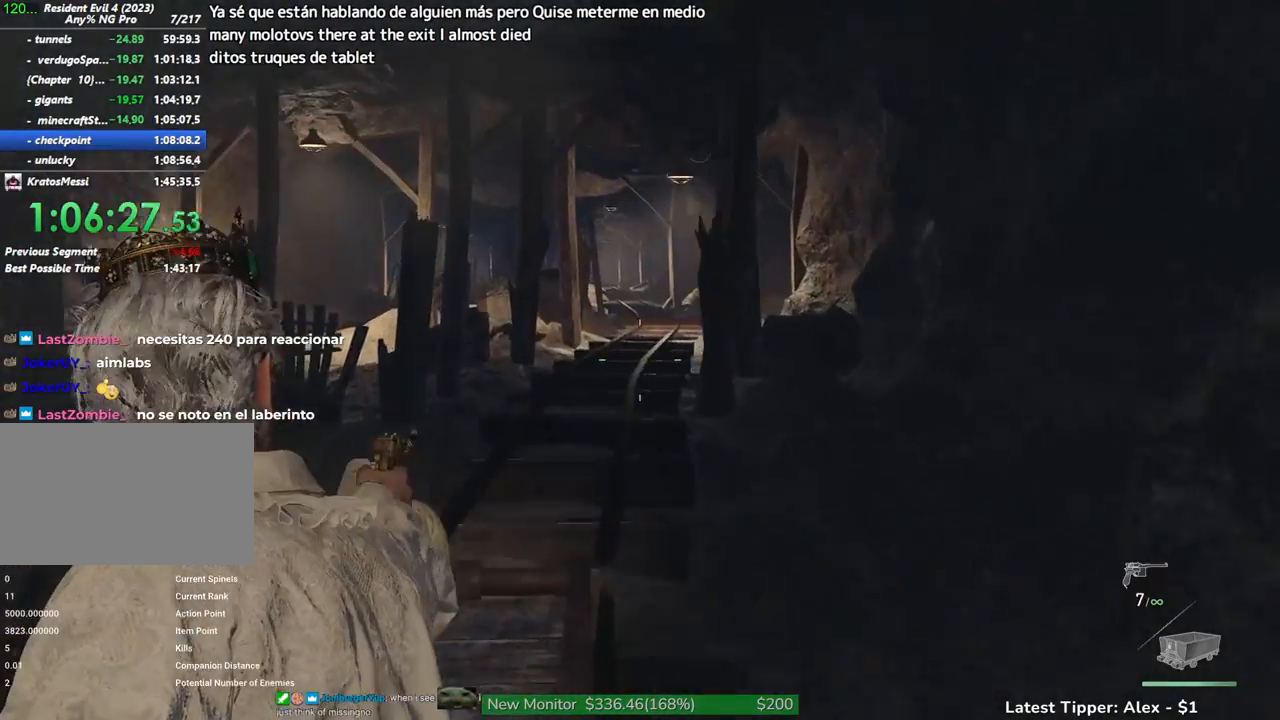
{"keys": [], "mouse": ["right"], "events": []}
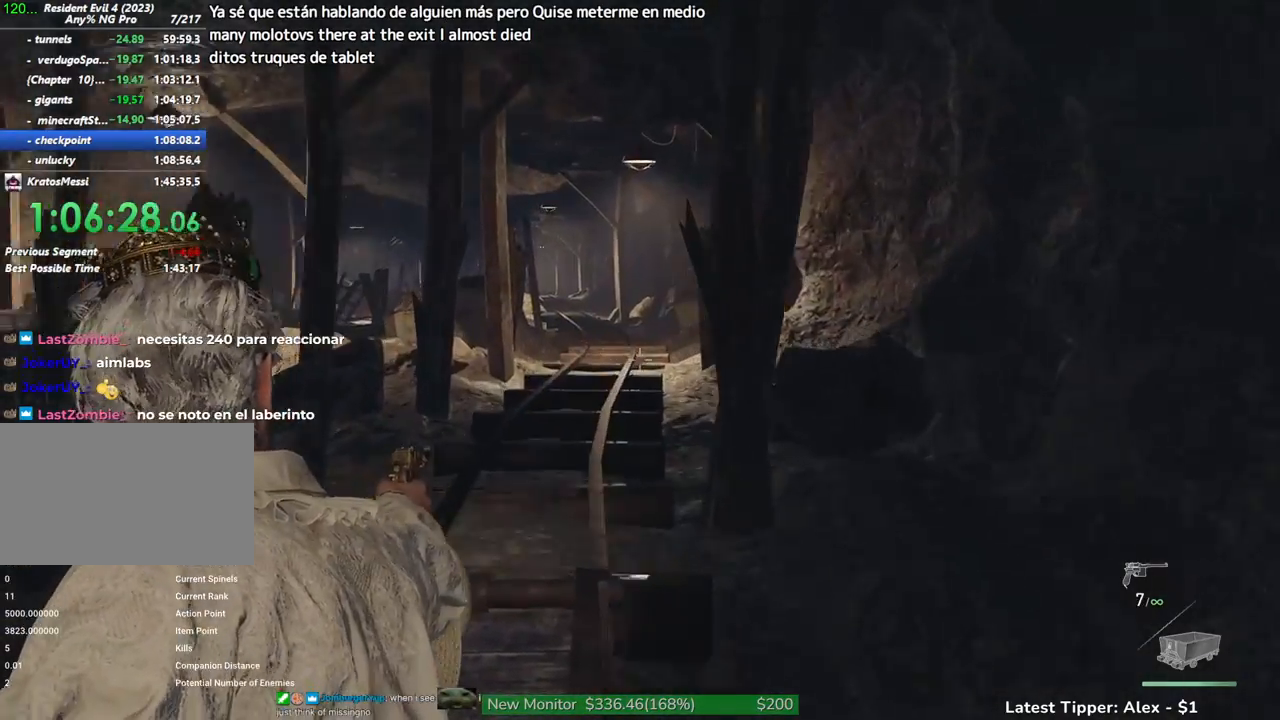
{"keys": [], "mouse": ["right"], "events": []}
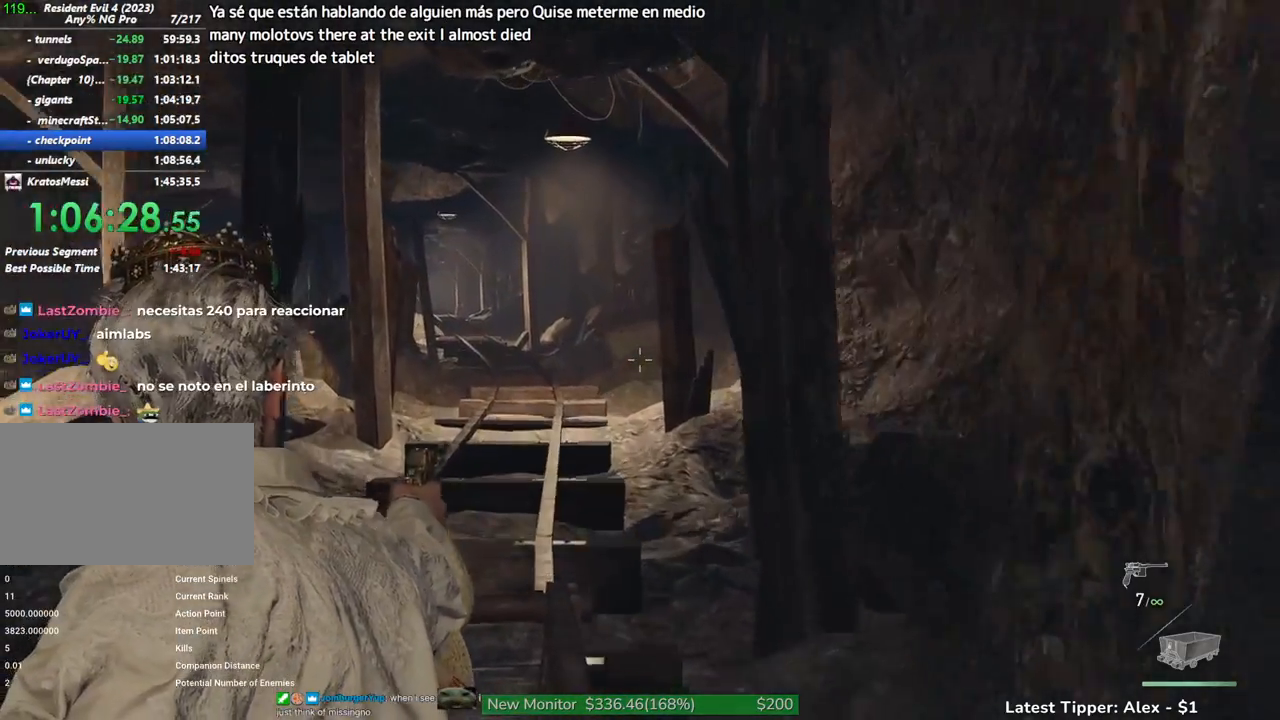
{"keys": [], "mouse": ["right"], "events": []}
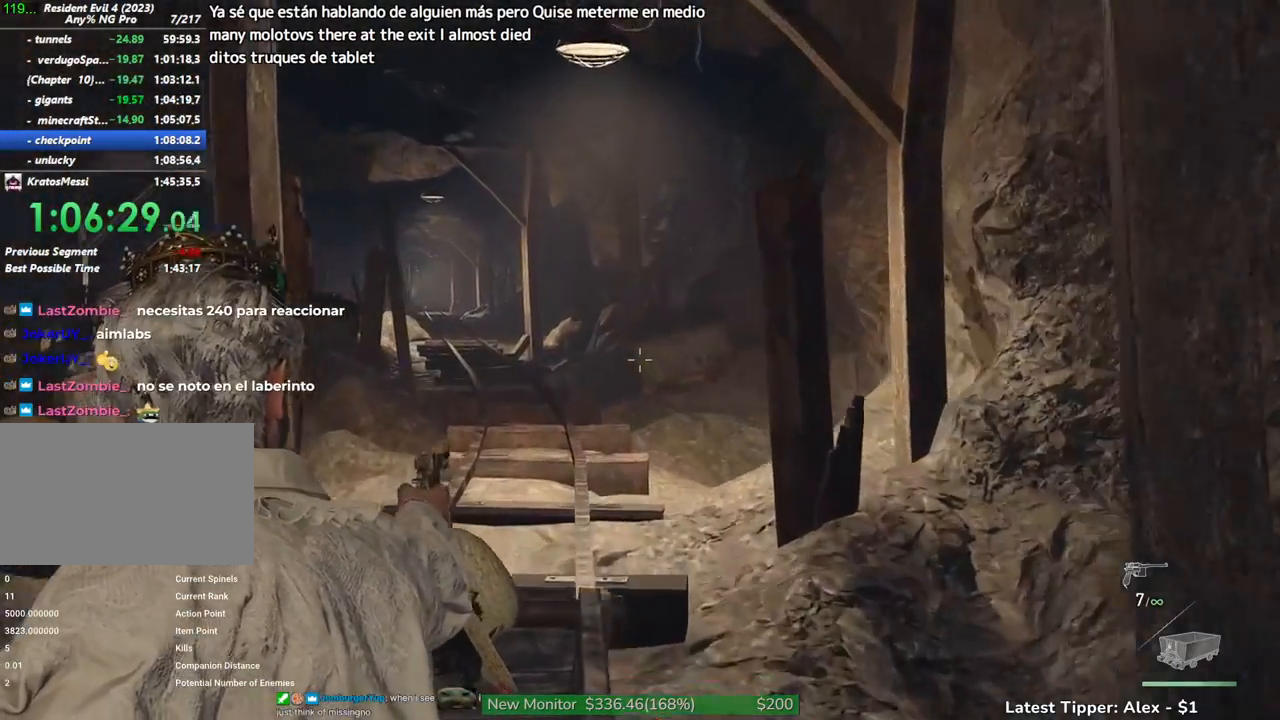
{"keys": [], "mouse": ["right"], "events": []}
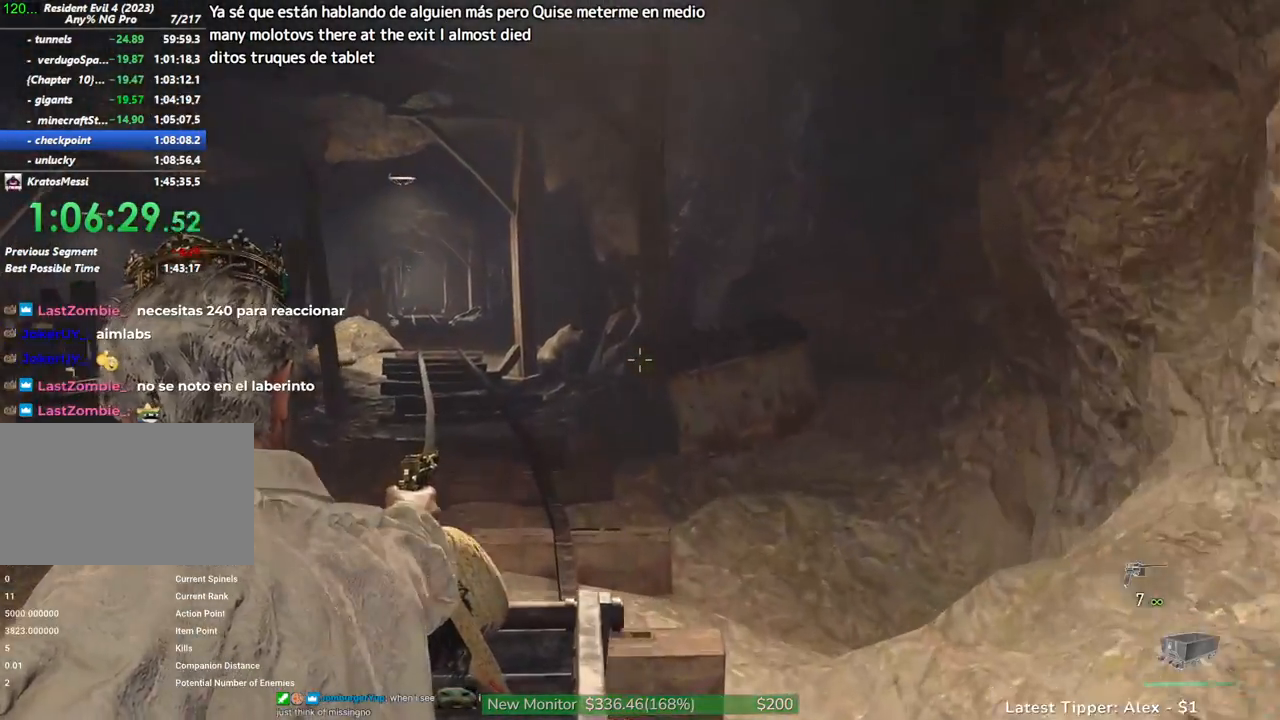
{"keys": [], "mouse": ["right"], "events": []}
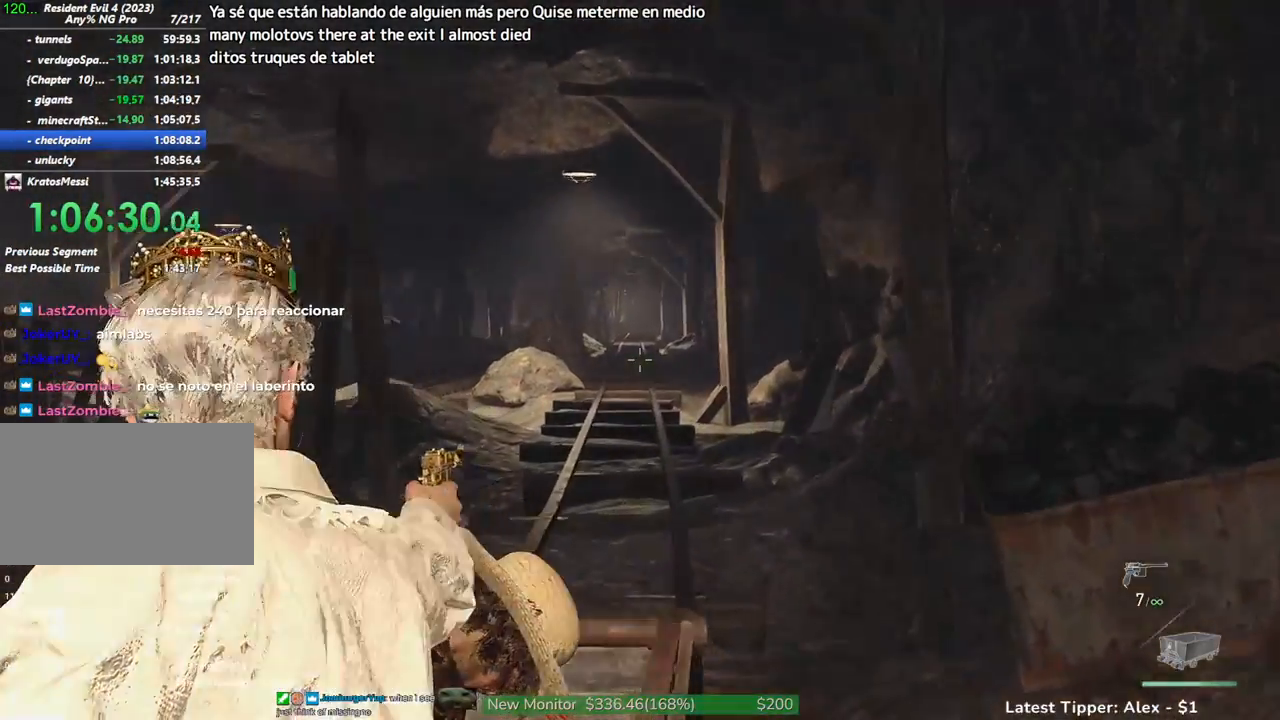
{"keys": [], "mouse": ["right"], "events": []}
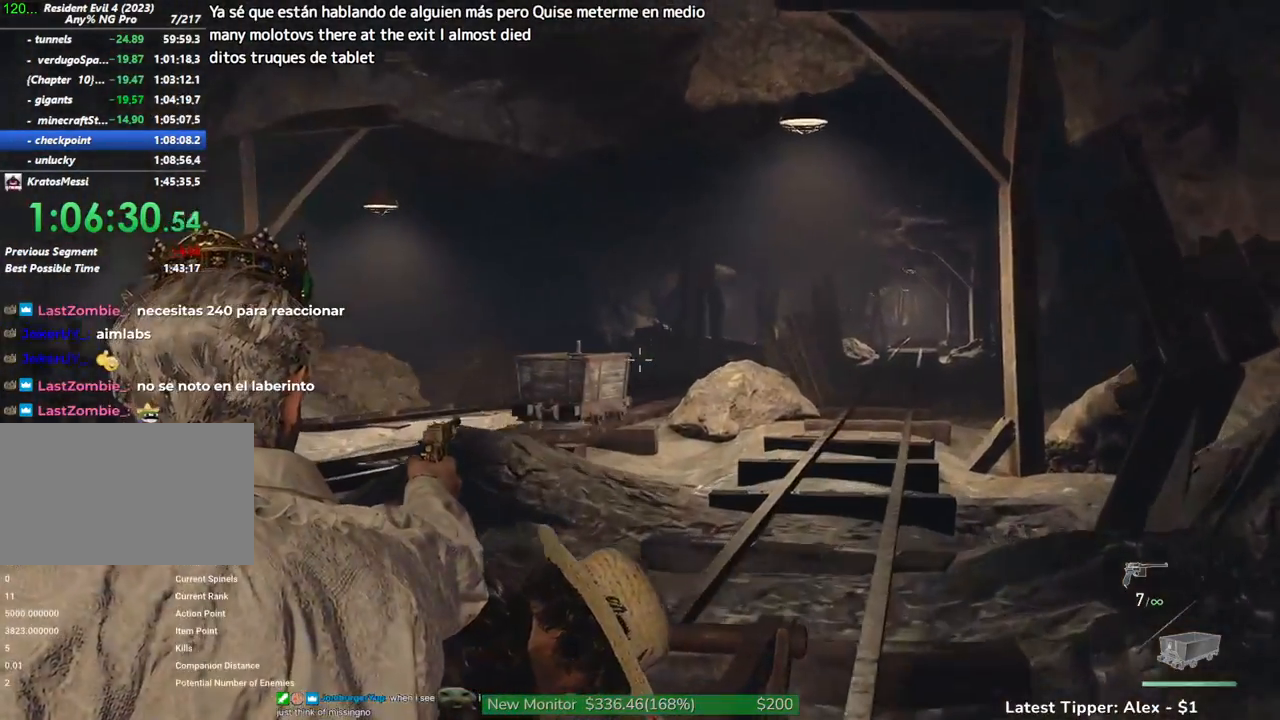
{"keys": [], "mouse": ["right"], "events": []}
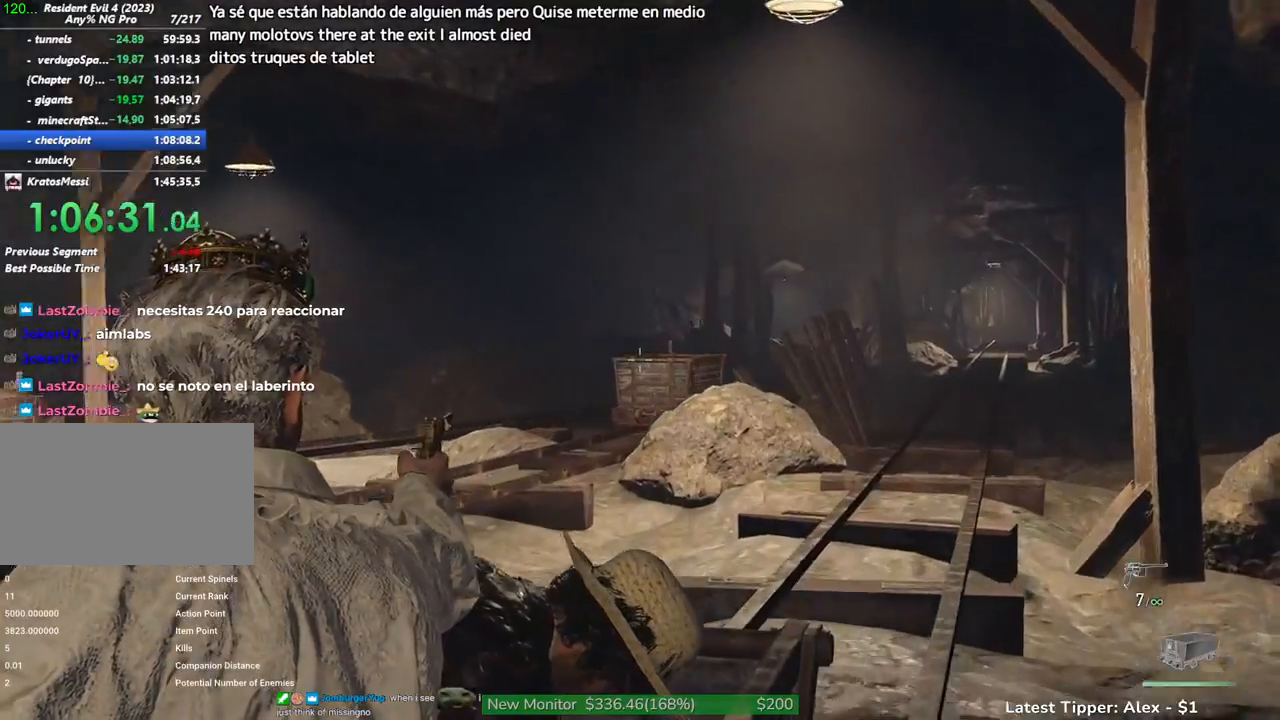
{"keys": [], "mouse": ["right"], "events": []}
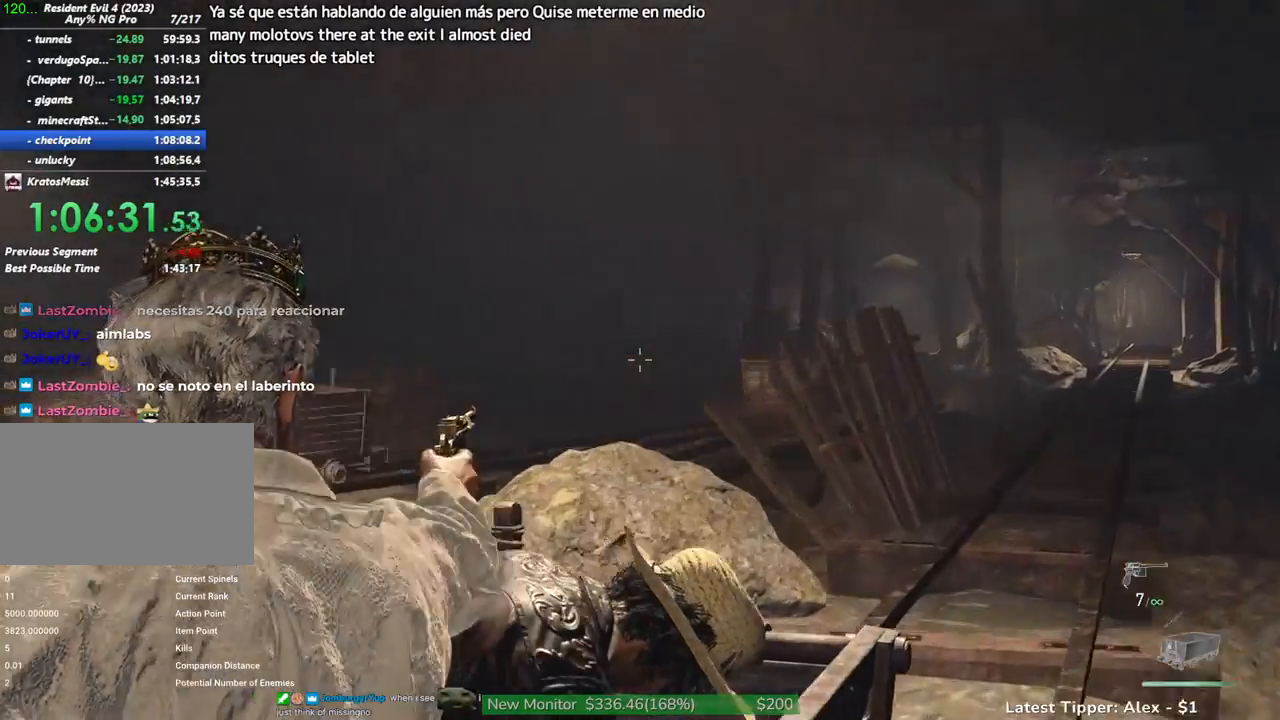
{"keys": [], "mouse": ["right"], "events": [[350, "mouse_left", "down"], [500, "mouse_left", "up"]]}
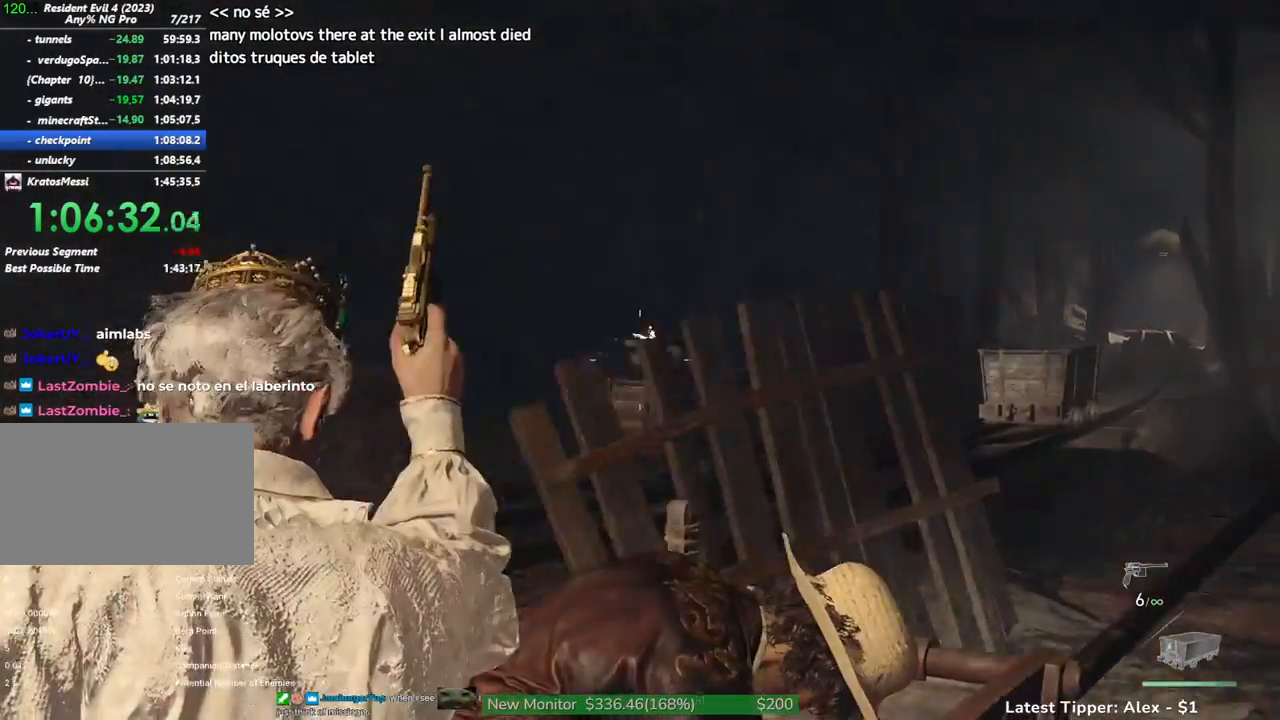
{"keys": [], "mouse": ["right"], "events": [[184, "mouse_left", "down"], [467, "mouse_left", "up"]]}
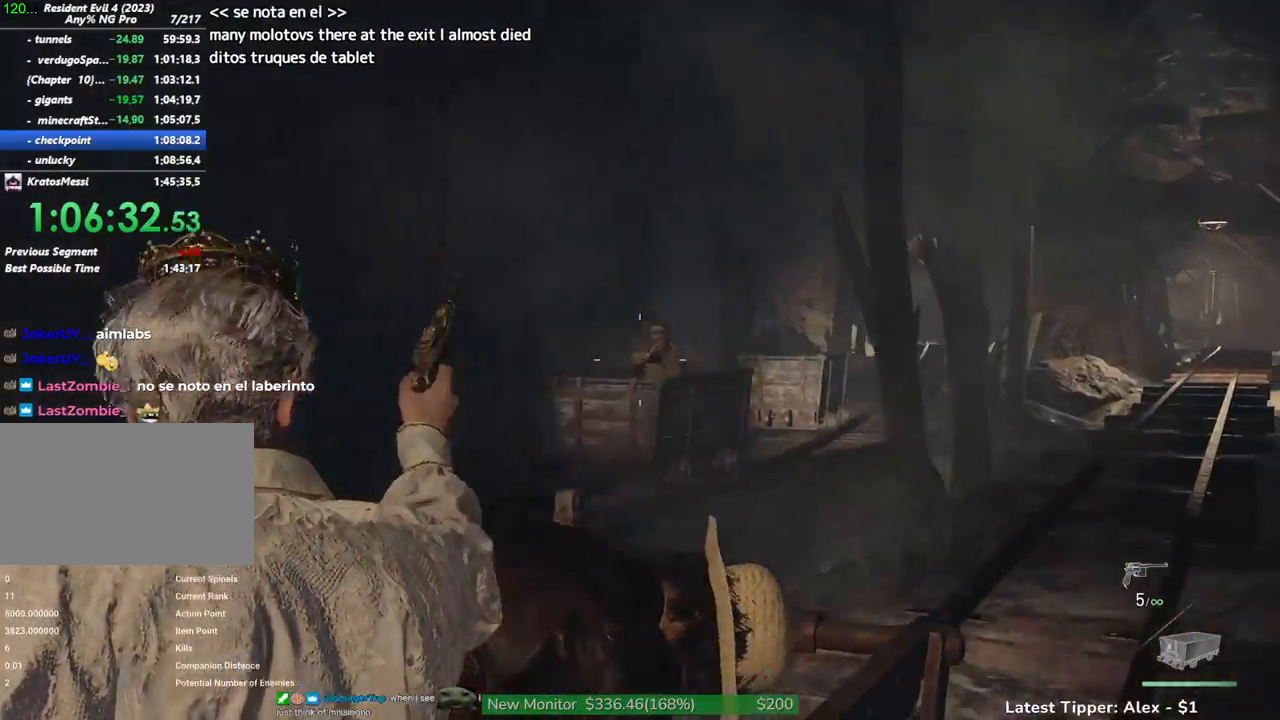
{"keys": [], "mouse": ["right"], "events": [[234, "r", "down"], [434, "r", "up"]]}
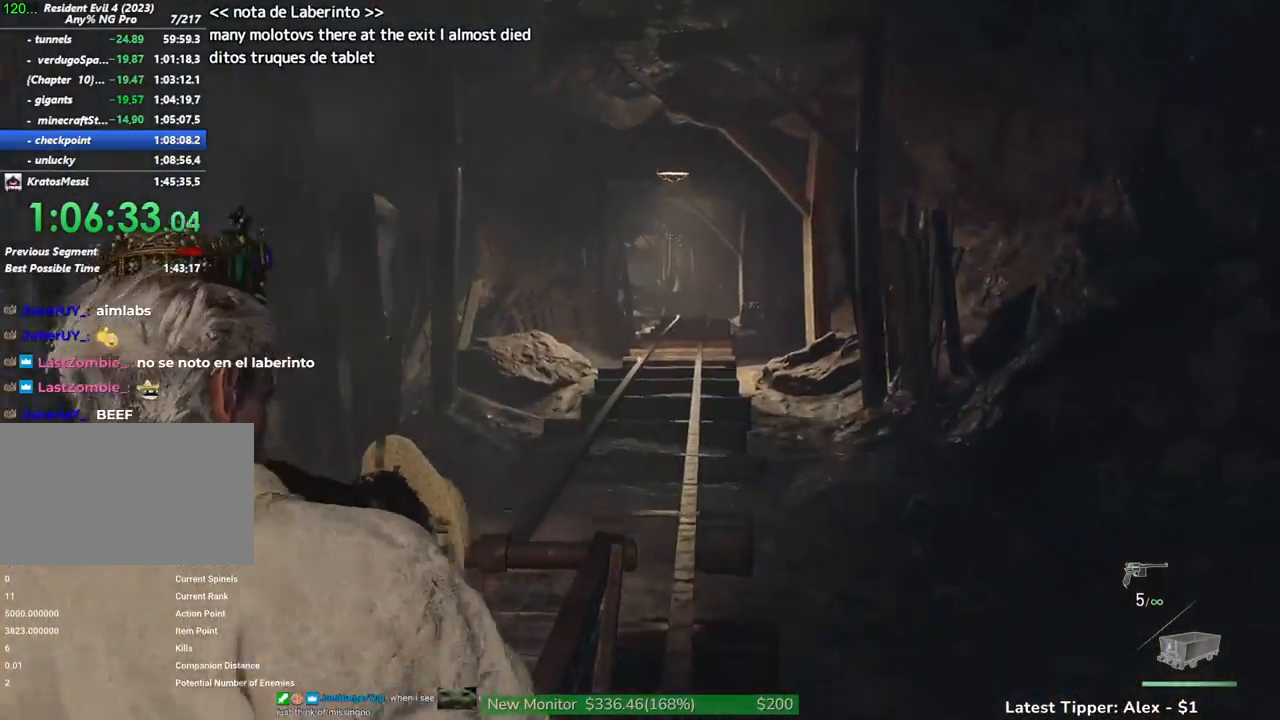
{"keys": [], "mouse": ["right"], "events": []}
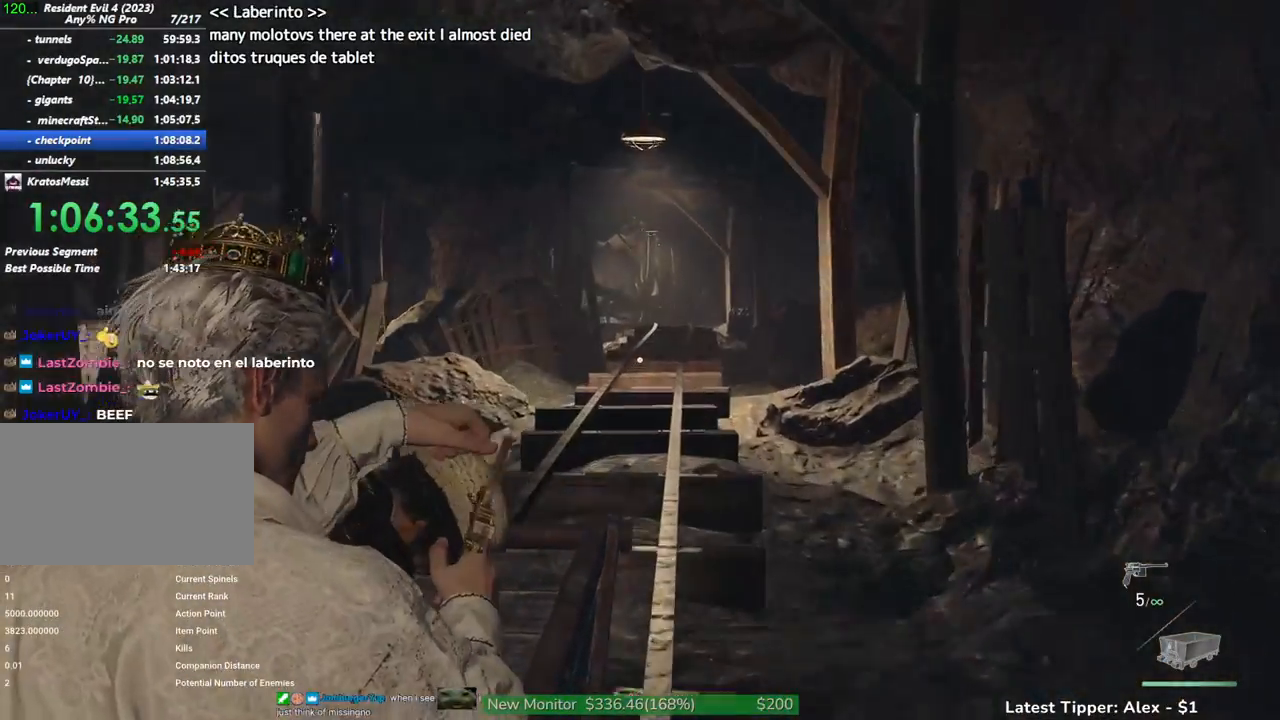
{"keys": [], "mouse": ["left", "right"], "events": [[184, "mouse_left", "down"]]}
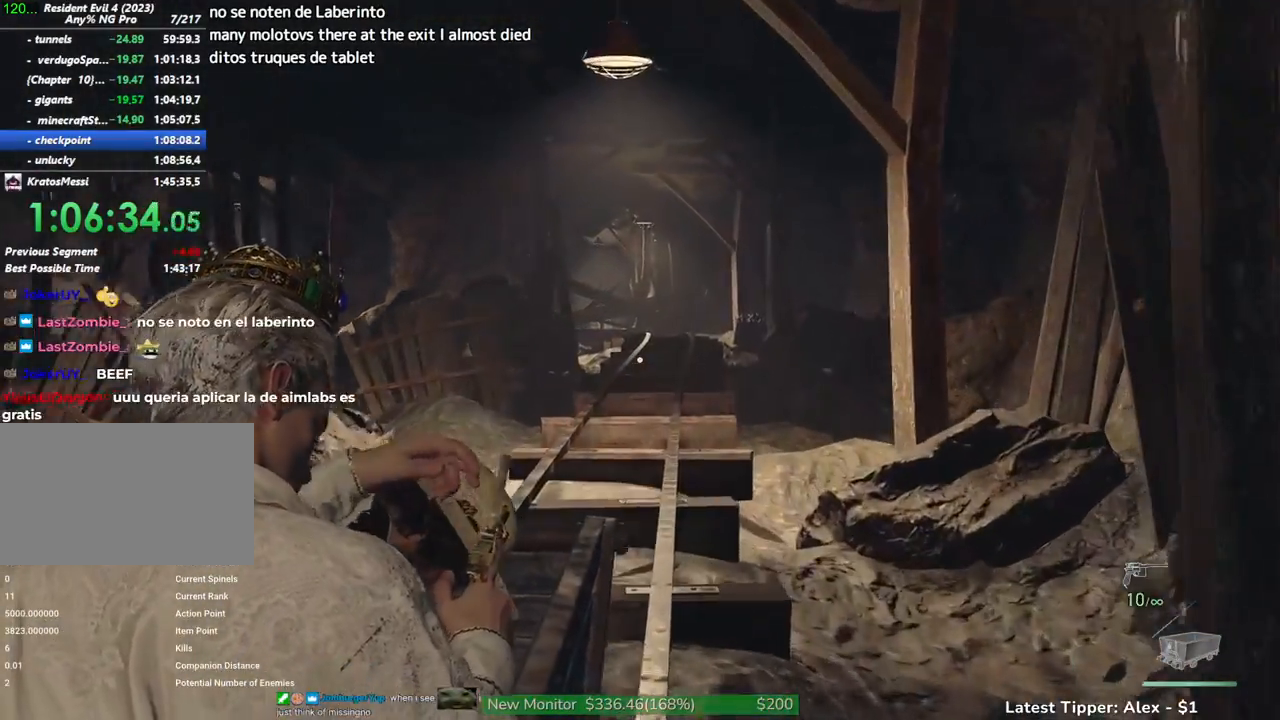
{"keys": [], "mouse": ["left", "right"], "events": []}
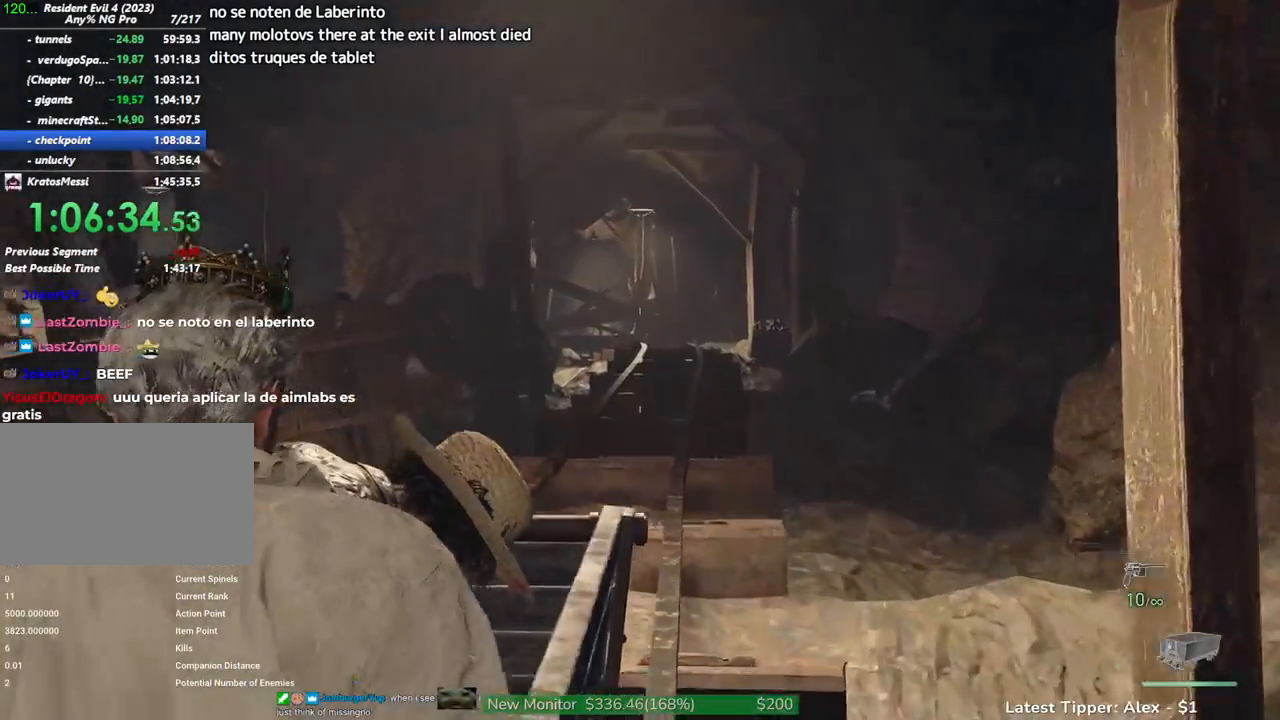
{"keys": [], "mouse": ["left", "right"], "events": []}
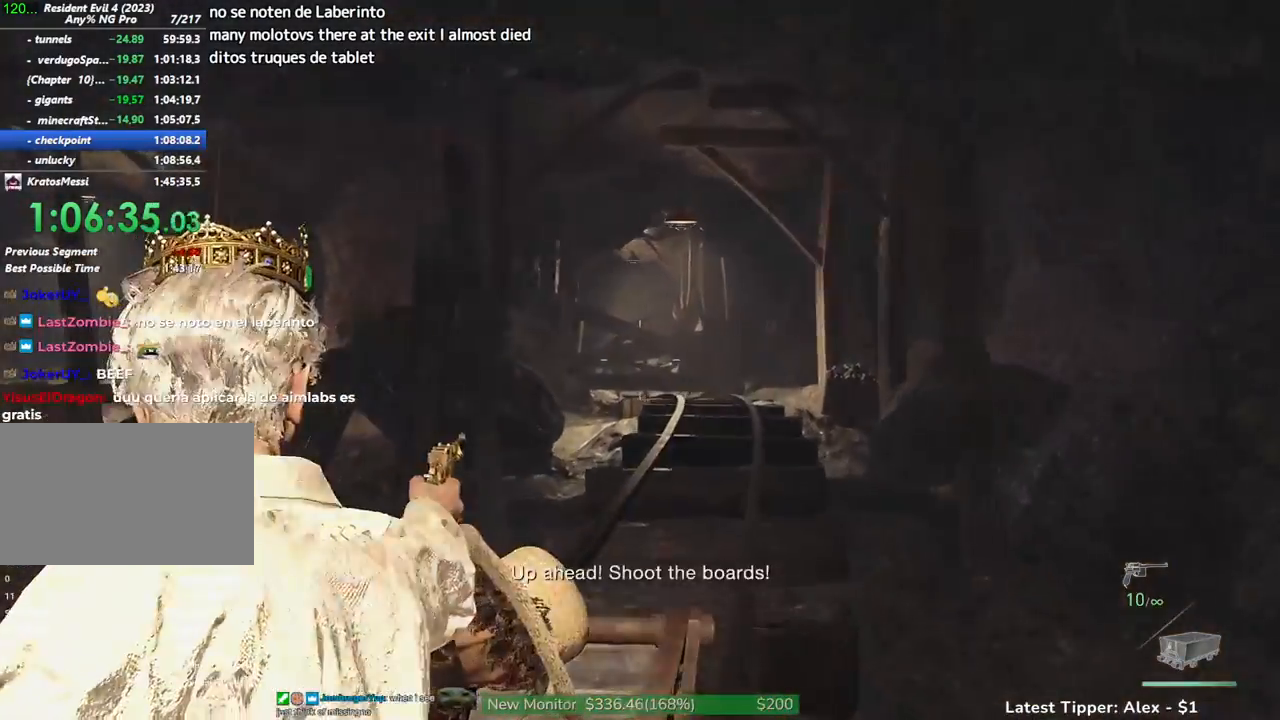
{"keys": [], "mouse": [], "events": [[267, "mouse_left", "up"], [450, "mouse_right", "up"]]}
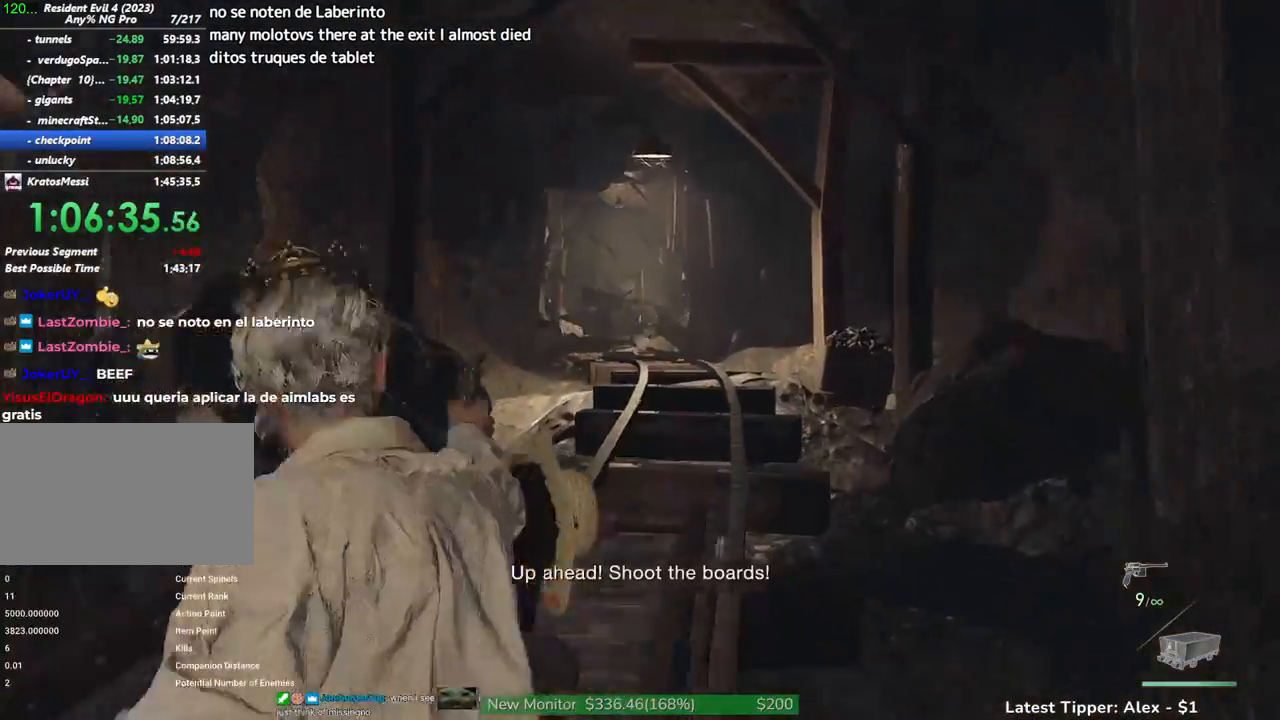
{"keys": ["a"], "mouse": [], "events": [[384, "a", "down"]]}
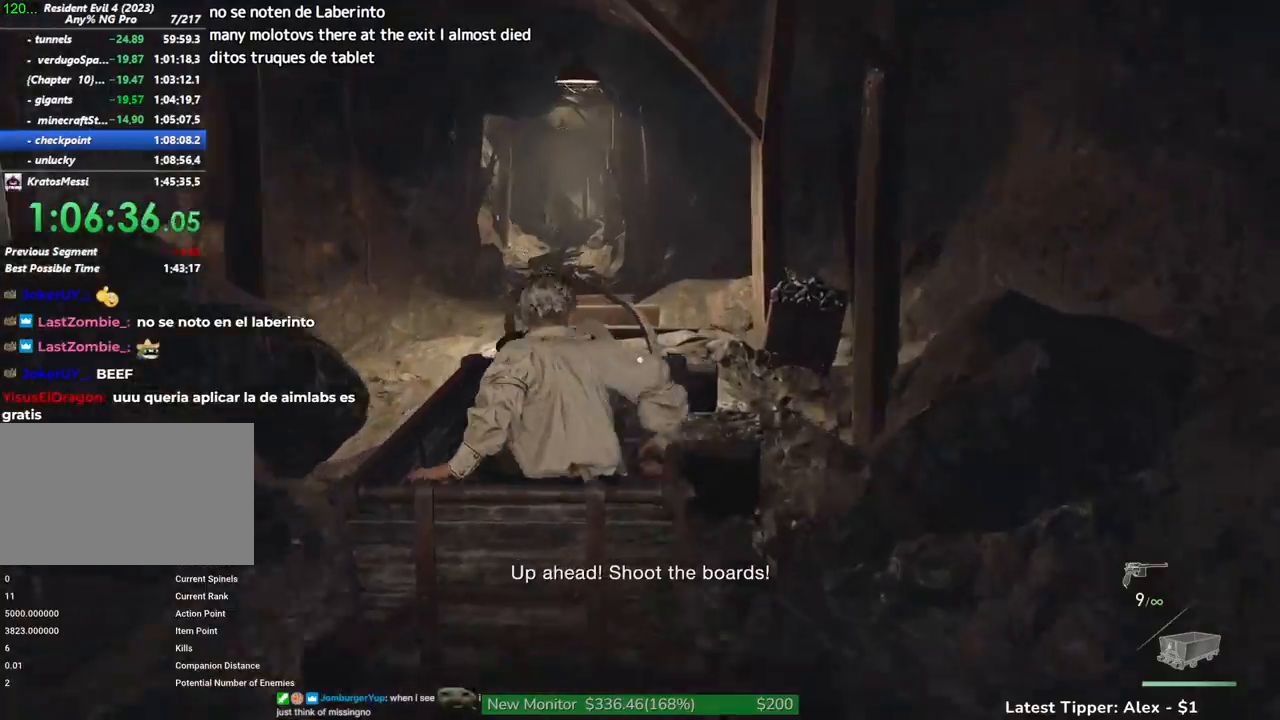
{"keys": ["a"], "mouse": [], "events": []}
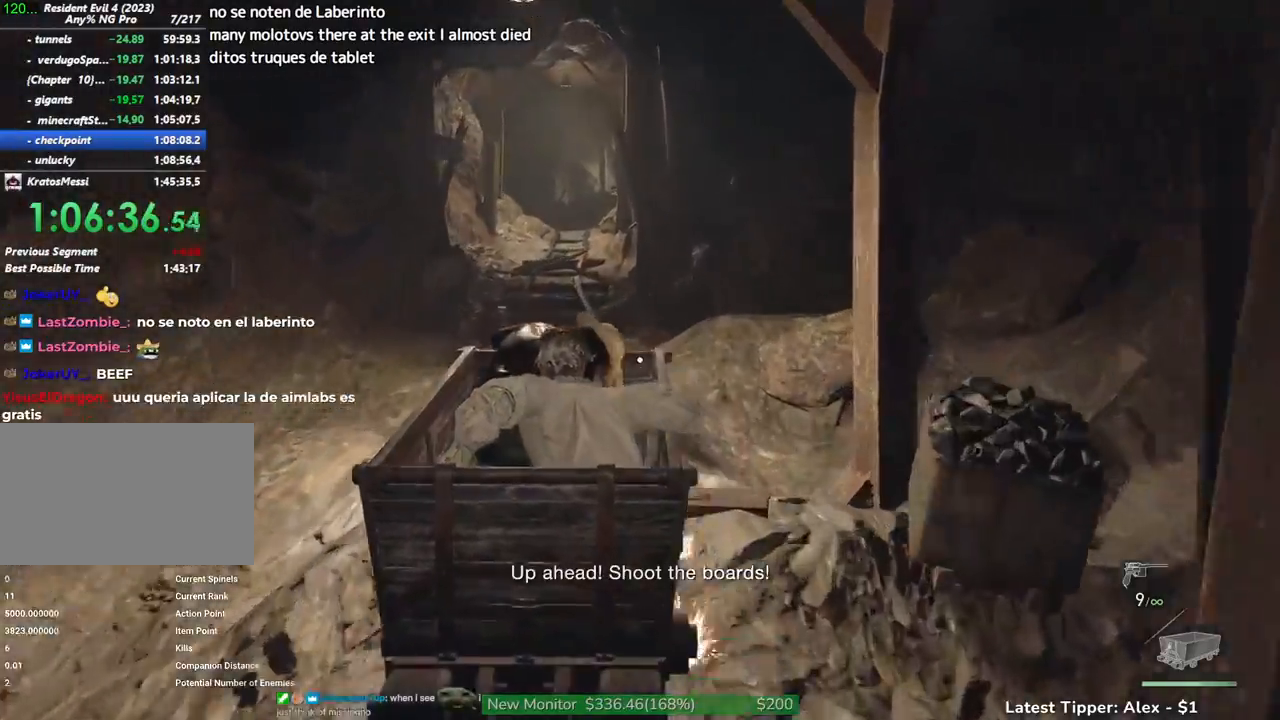
{"keys": ["a"], "mouse": [], "events": []}
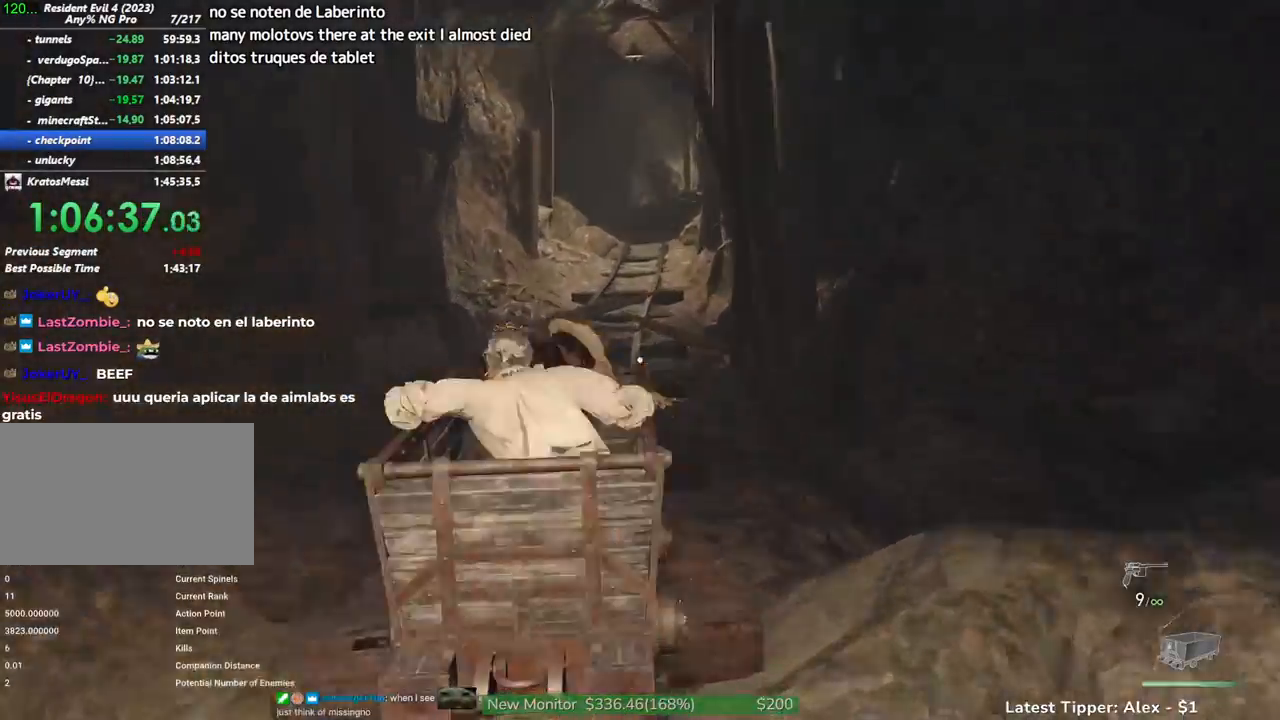
{"keys": ["a"], "mouse": [], "events": []}
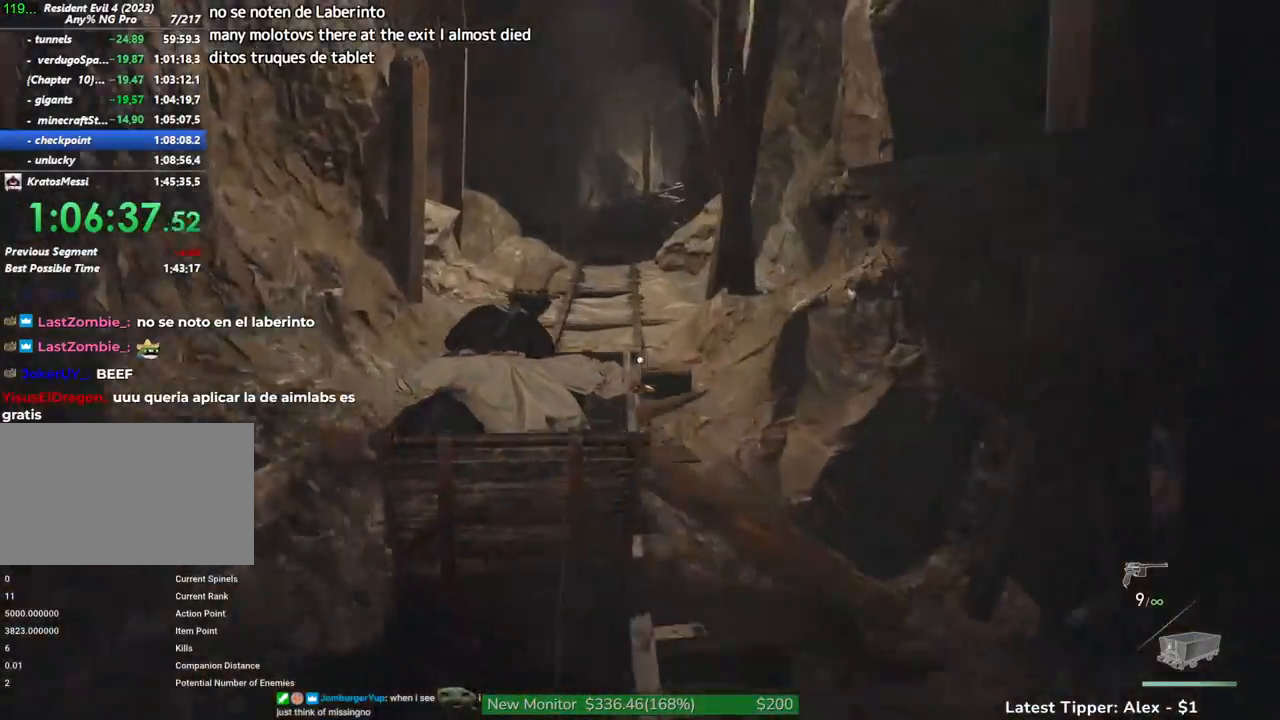
{"keys": ["d"], "mouse": [], "events": [[17, "a", "up"], [17, "d", "down"]]}
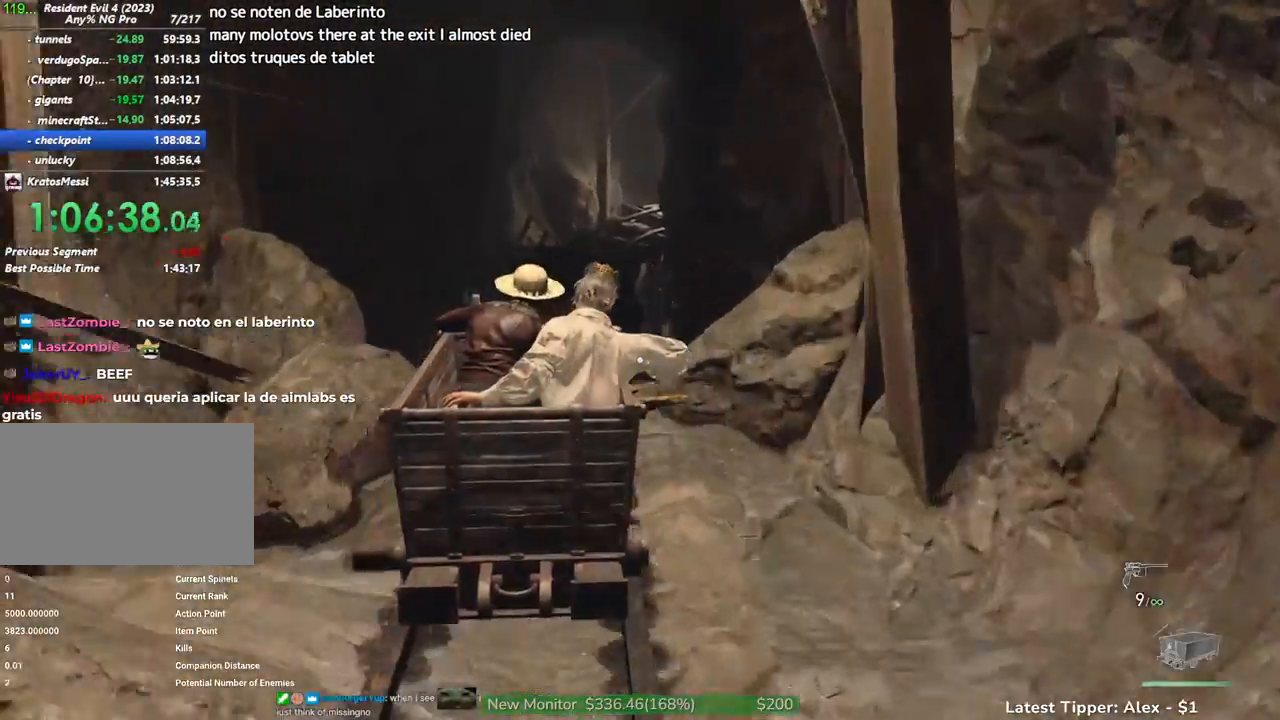
{"keys": ["d"], "mouse": [], "events": []}